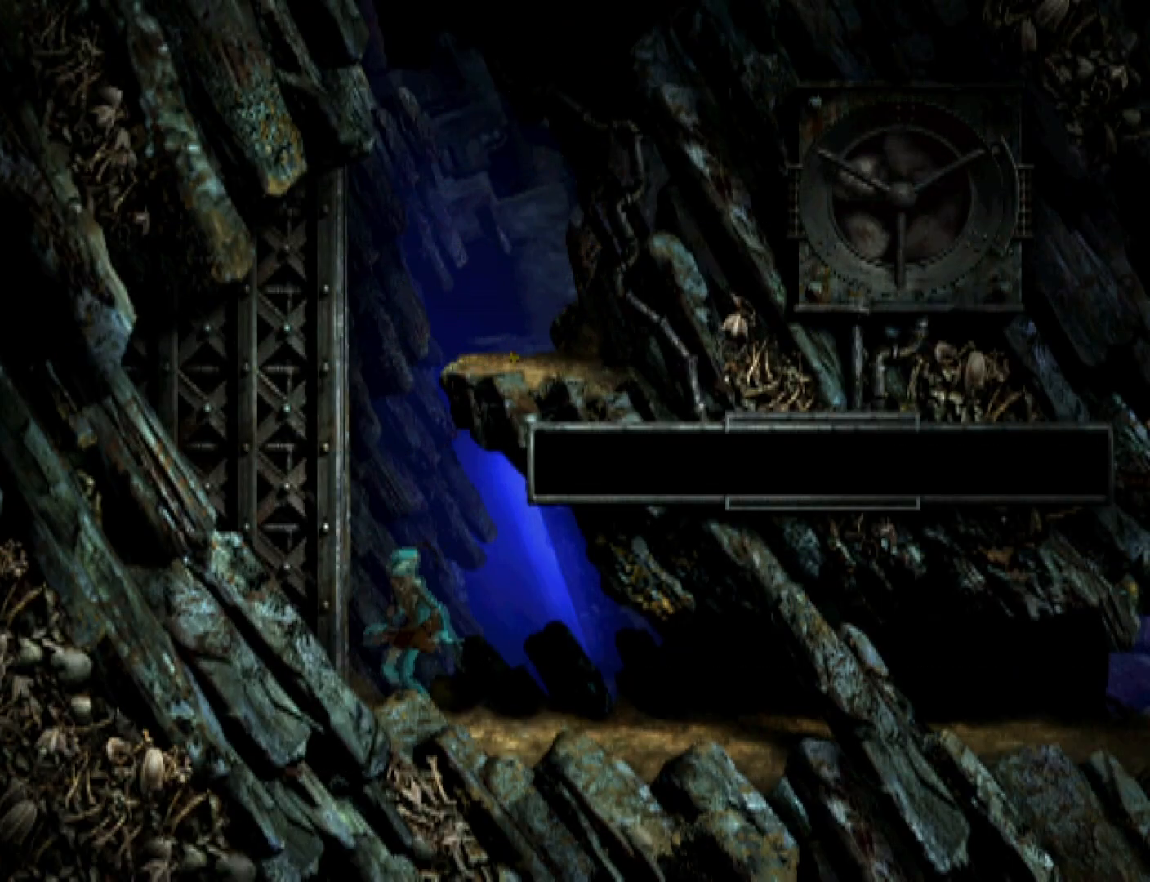
Gameplay with a controller (PlayStation layout); each line is a JSON object with the inputs held at the frame after it. "events" lists button and stick changes between this image and that frame as [ms after this image, input, new state], when the widget could be followed in between. Not read: left_stick right_stick.
{"buttons": ["R1", "DPAD_RIGHT"], "events": [[133, "CROSS", "down"], [300, "CROSS", "up"]]}
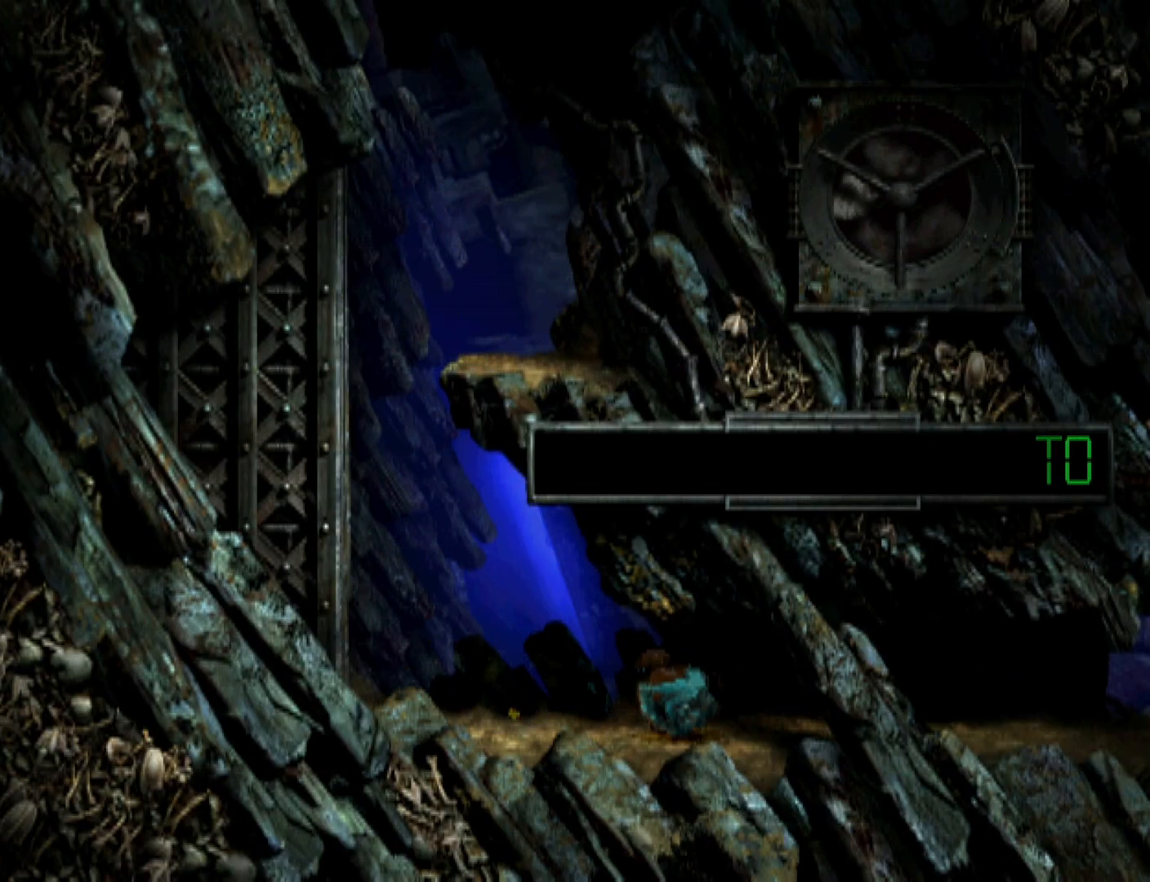
{"buttons": ["R1", "DPAD_RIGHT"], "events": []}
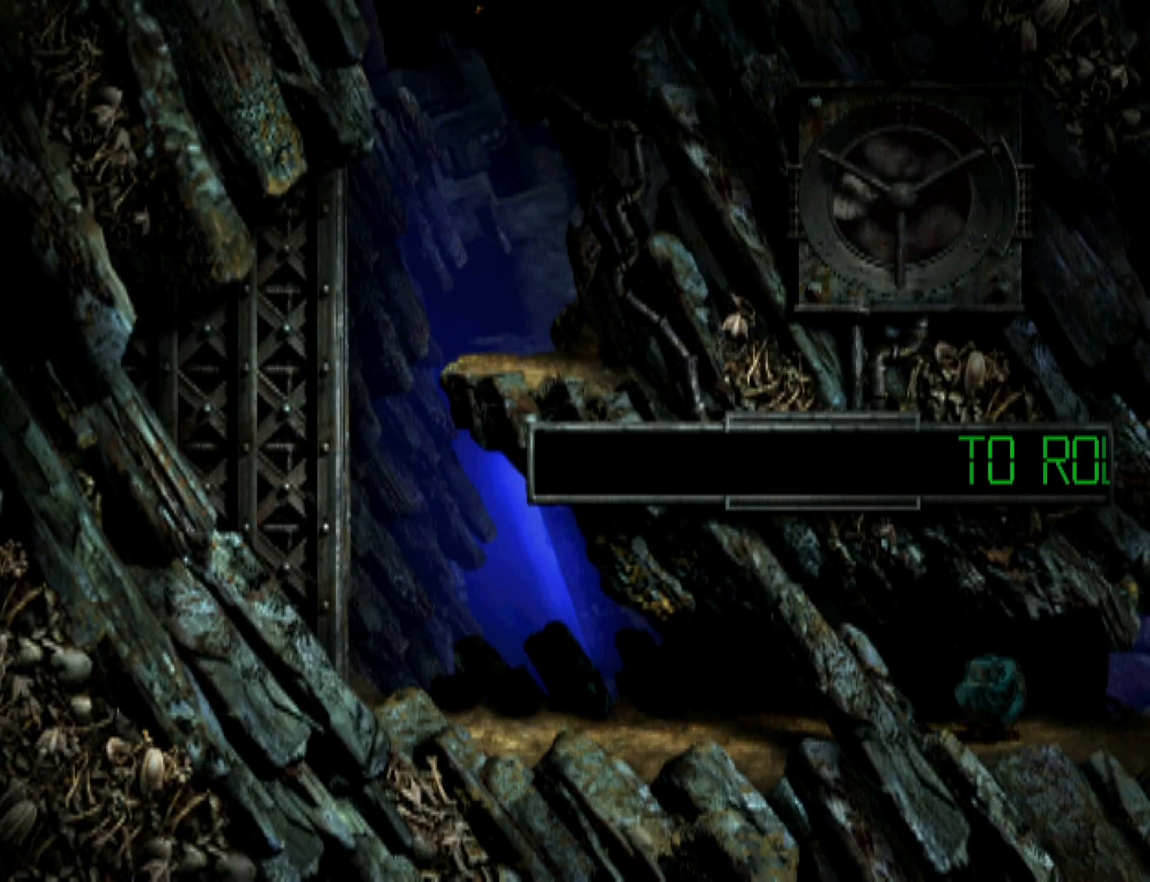
{"buttons": ["R1", "DPAD_RIGHT"], "events": []}
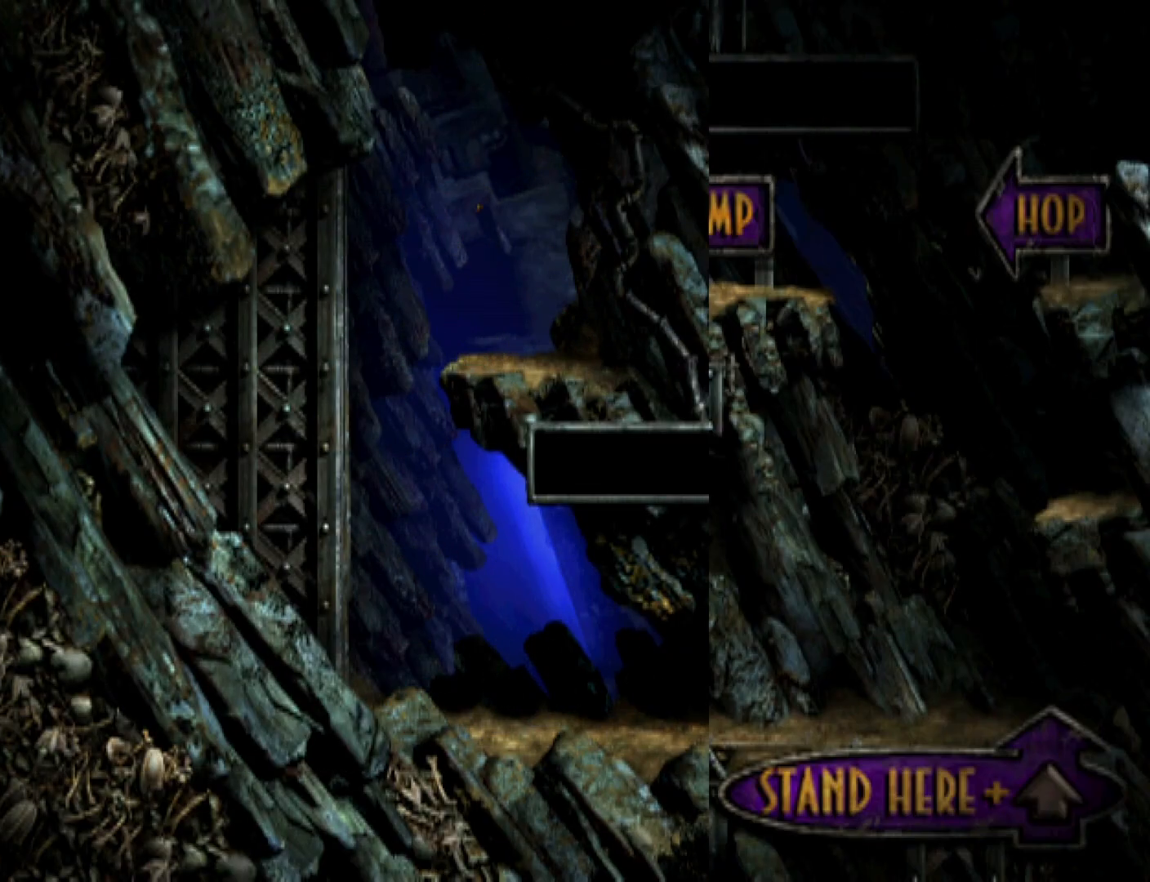
{"buttons": ["DPAD_RIGHT"], "events": [[433, "R1", "up"]]}
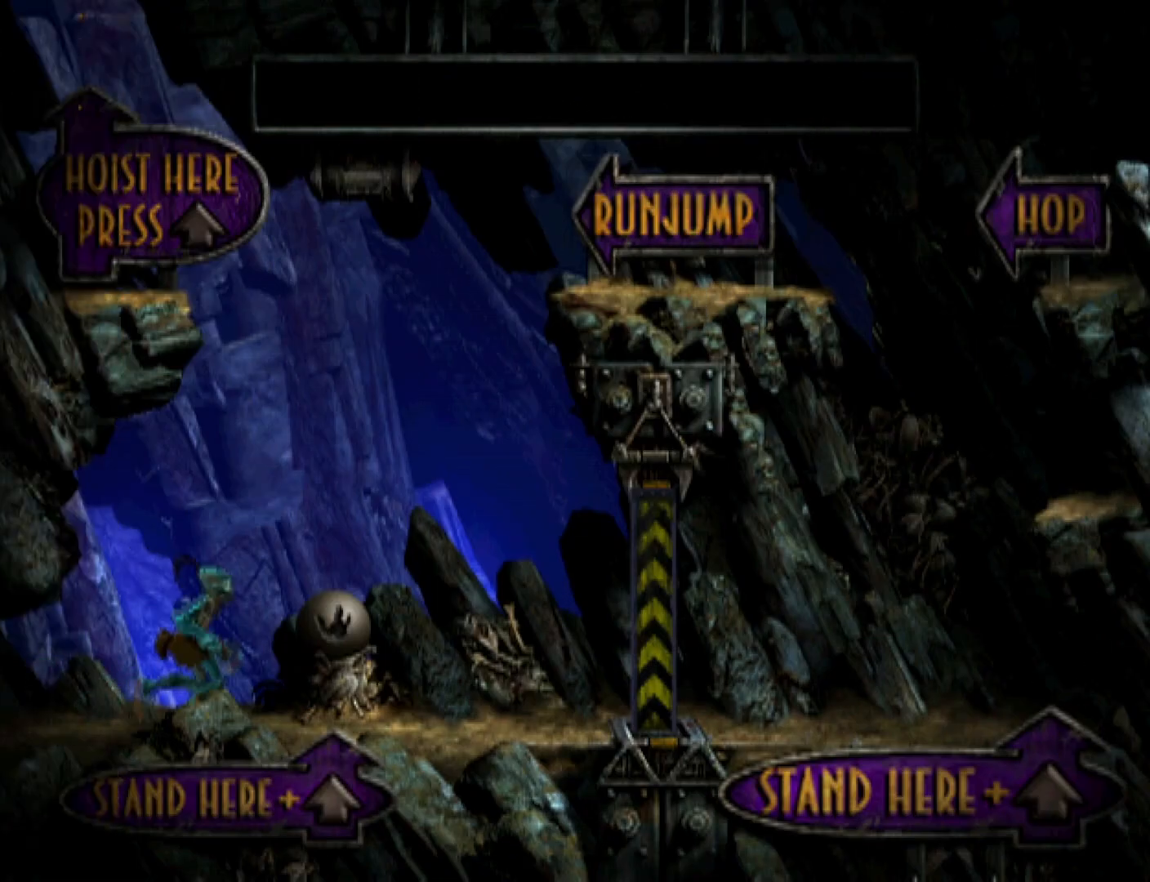
{"buttons": ["DPAD_UP"], "events": [[133, "DPAD_RIGHT", "up"], [133, "DPAD_UP", "down"]]}
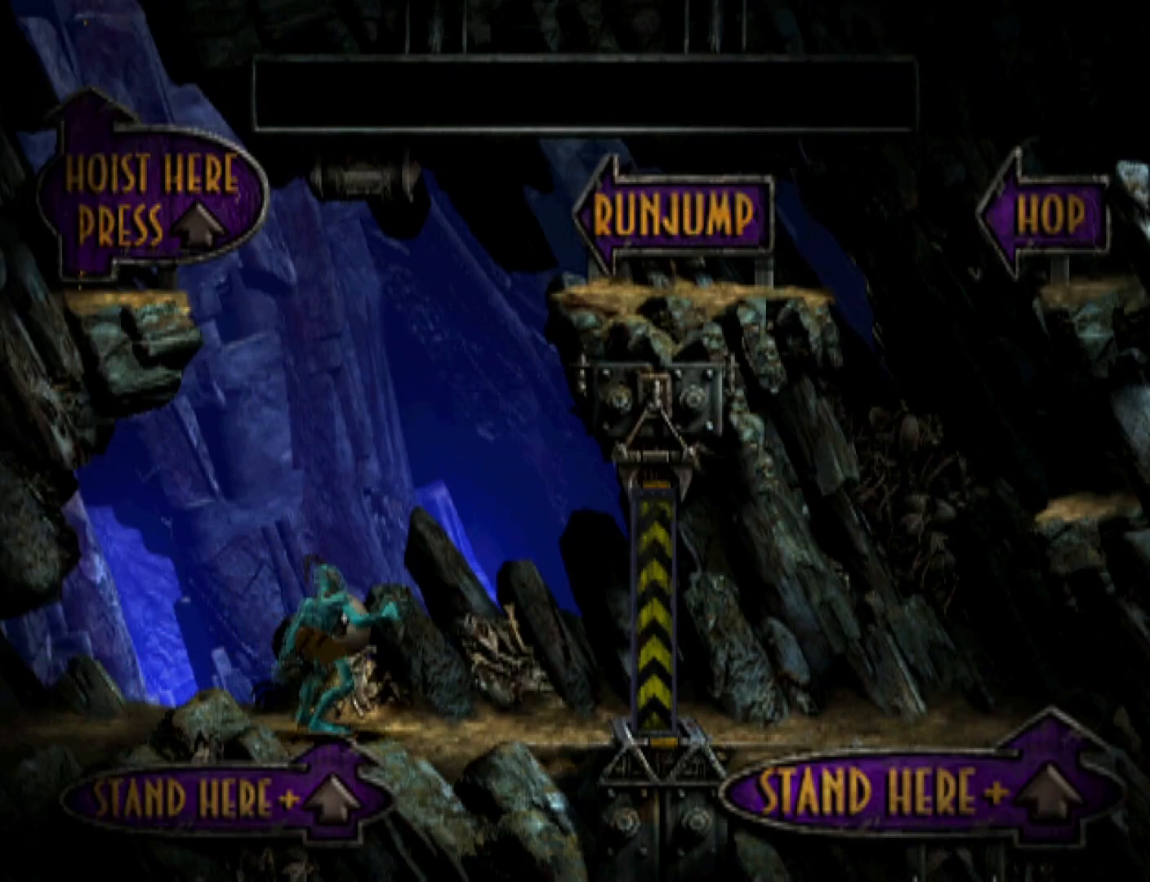
{"buttons": [], "events": [[33, "DPAD_UP", "up"], [467, "CROSS", "down"], [500, "CROSS", "up"]]}
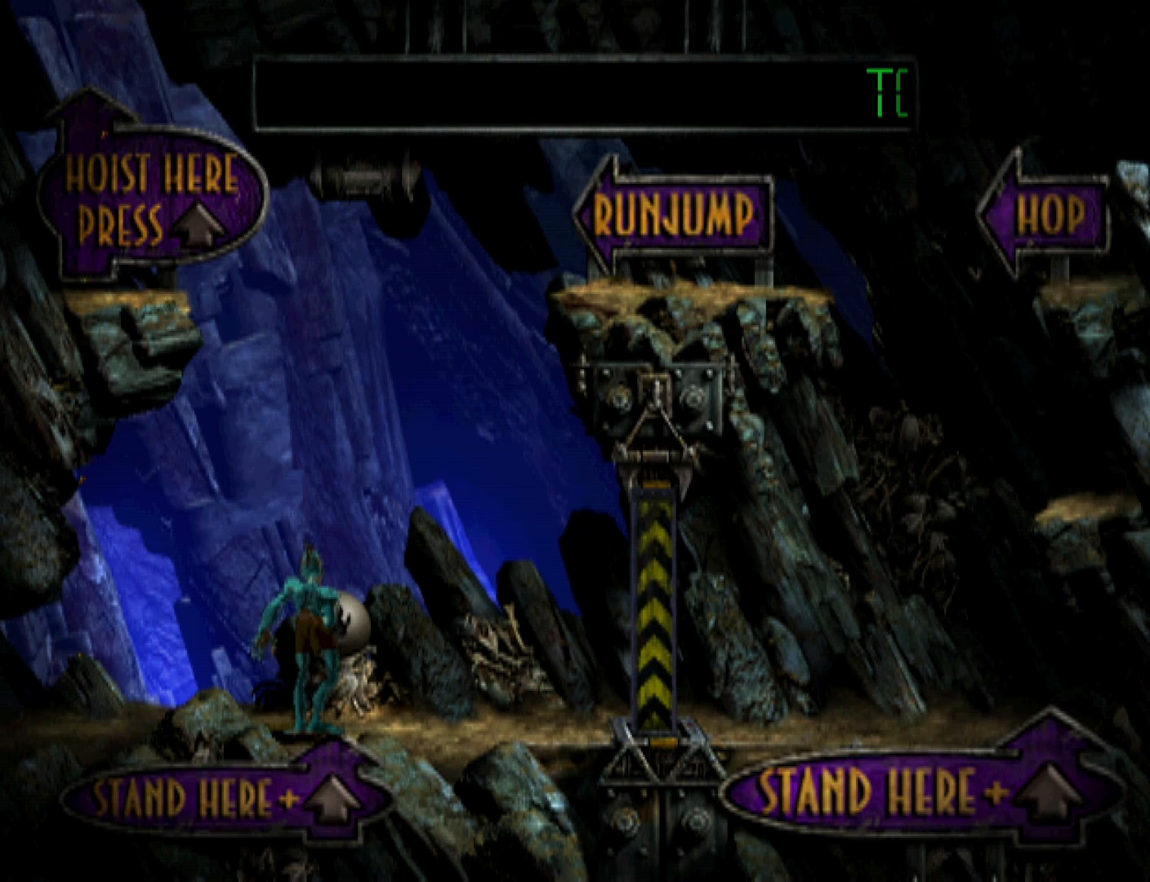
{"buttons": [], "events": [[100, "CROSS", "down"], [133, "CROSS", "up"], [200, "CROSS", "down"], [267, "CROSS", "up"], [333, "CROSS", "down"], [367, "CROSS", "up"], [467, "CROSS", "down"], [500, "CROSS", "up"]]}
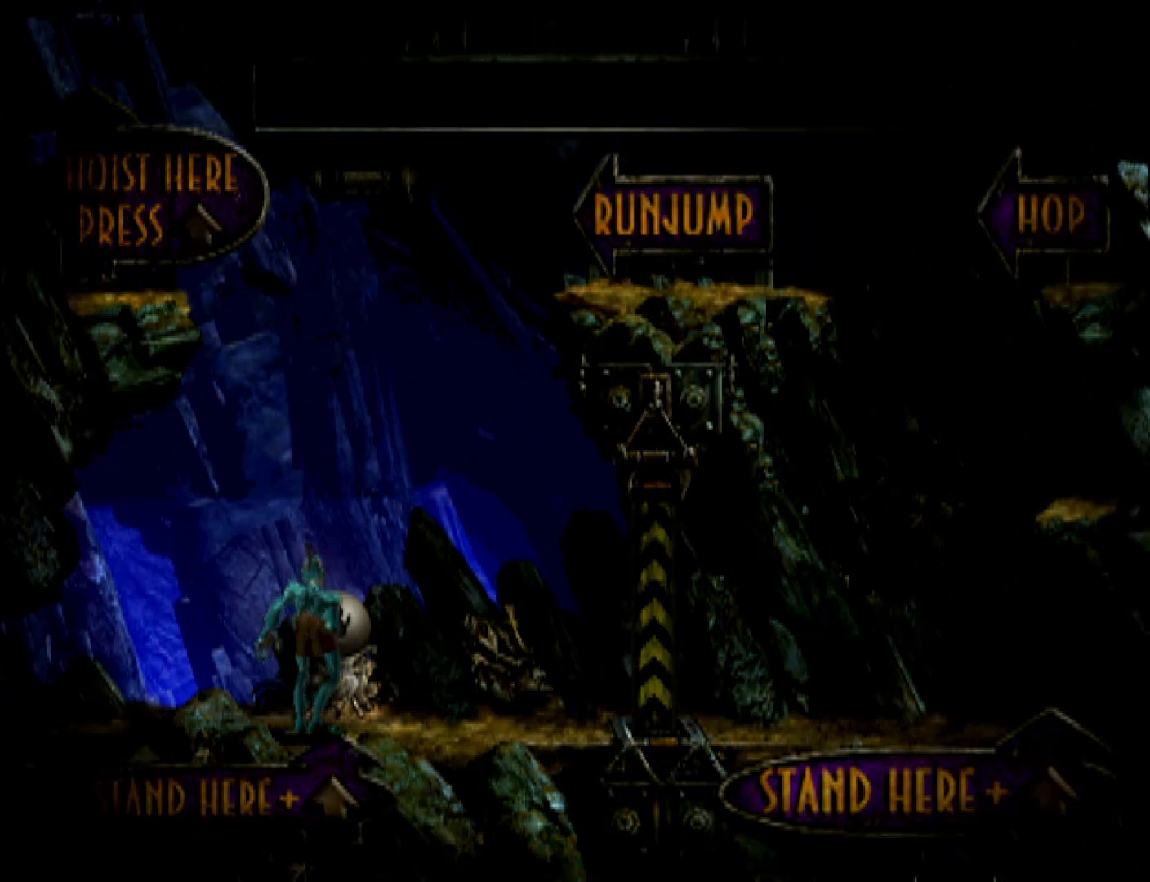
{"buttons": ["CROSS"], "events": [[67, "CROSS", "down"], [100, "CROSS", "up"], [167, "CROSS", "down"], [200, "CROSS", "up"], [267, "CROSS", "down"], [333, "CROSS", "up"], [367, "CROSS", "down"], [433, "CROSS", "up"], [500, "CROSS", "down"]]}
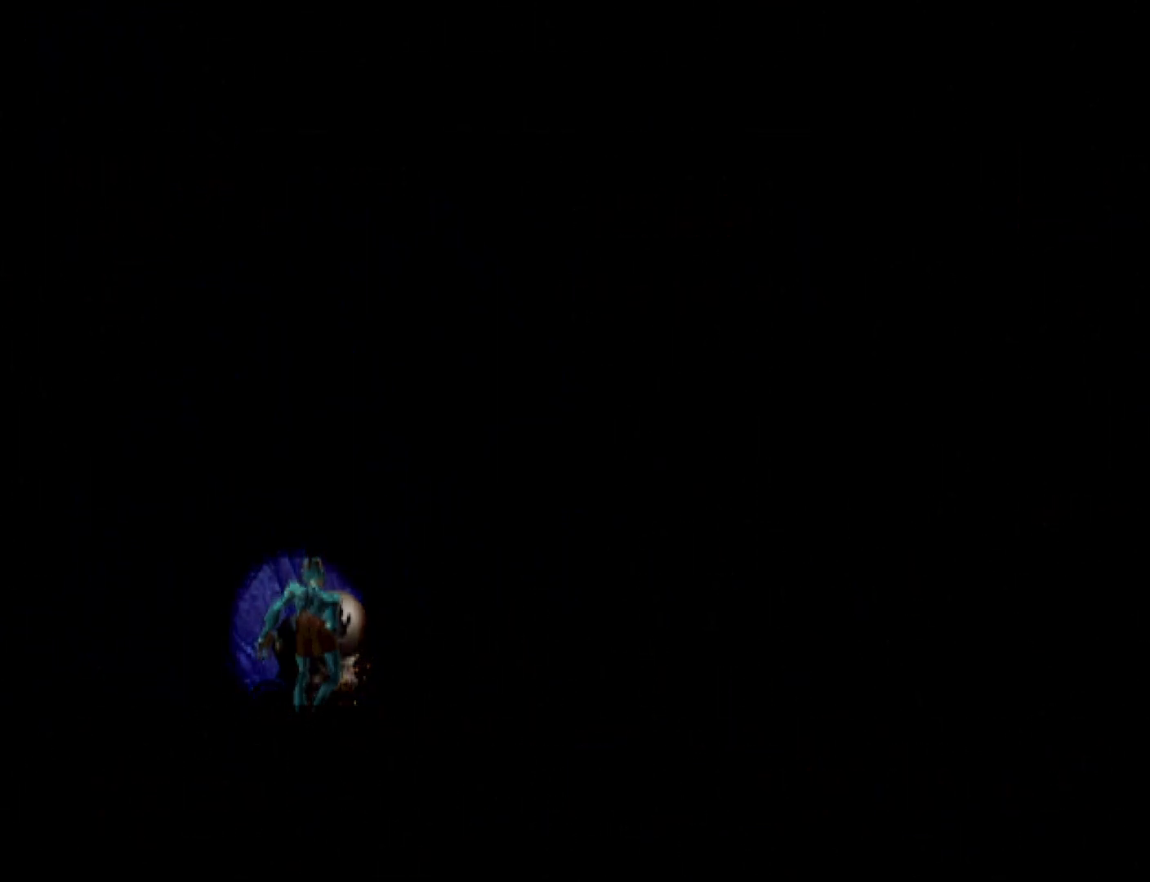
{"buttons": ["CROSS"], "events": [[33, "CROSS", "up"], [100, "CROSS", "down"], [133, "CROSS", "up"], [200, "CROSS", "down"], [233, "CROSS", "up"], [300, "CROSS", "down"], [367, "CROSS", "up"], [400, "CROSS", "down"], [433, "CROSS", "up"], [500, "CROSS", "down"]]}
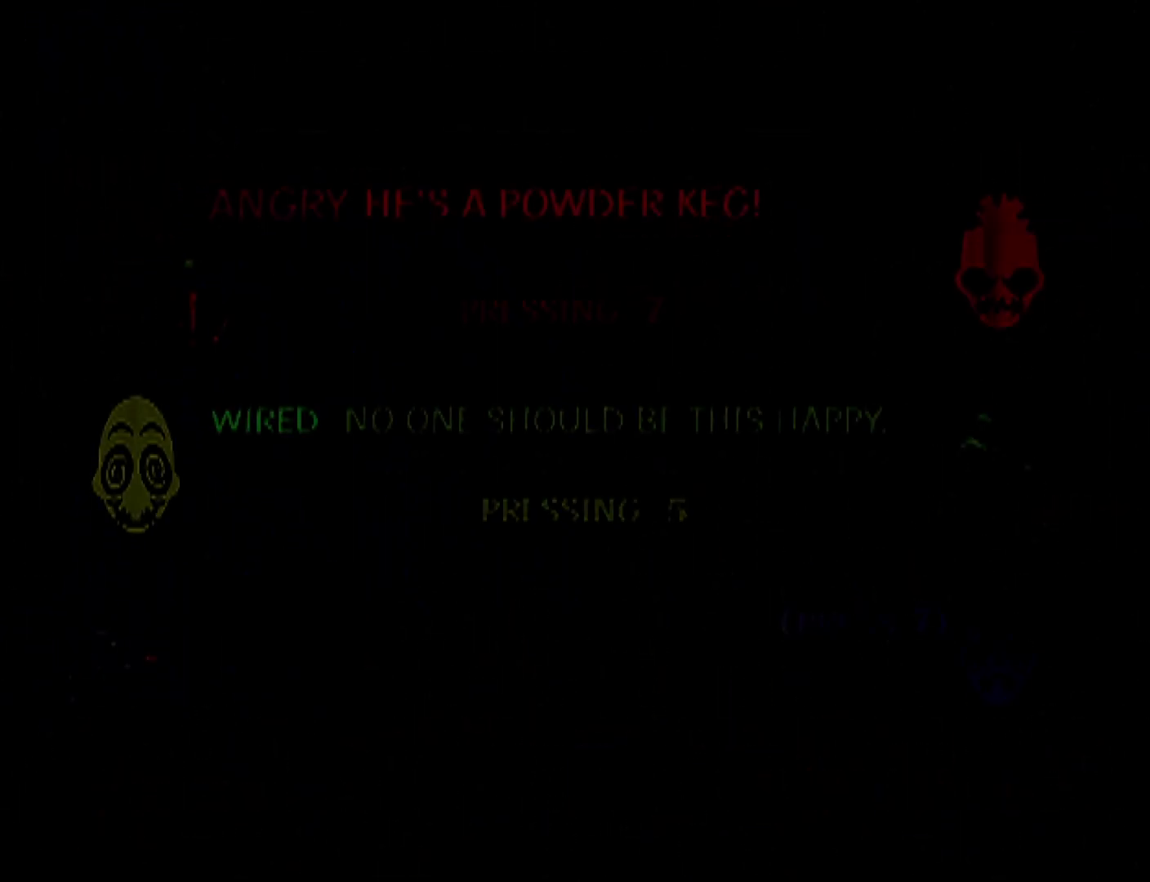
{"buttons": ["CROSS"], "events": [[33, "CROSS", "up"], [100, "CROSS", "down"], [167, "CROSS", "up"], [233, "CROSS", "down"], [267, "CROSS", "up"], [300, "CROSS", "down"], [367, "CROSS", "up"], [400, "CROSS", "down"], [467, "CROSS", "up"], [500, "CROSS", "down"]]}
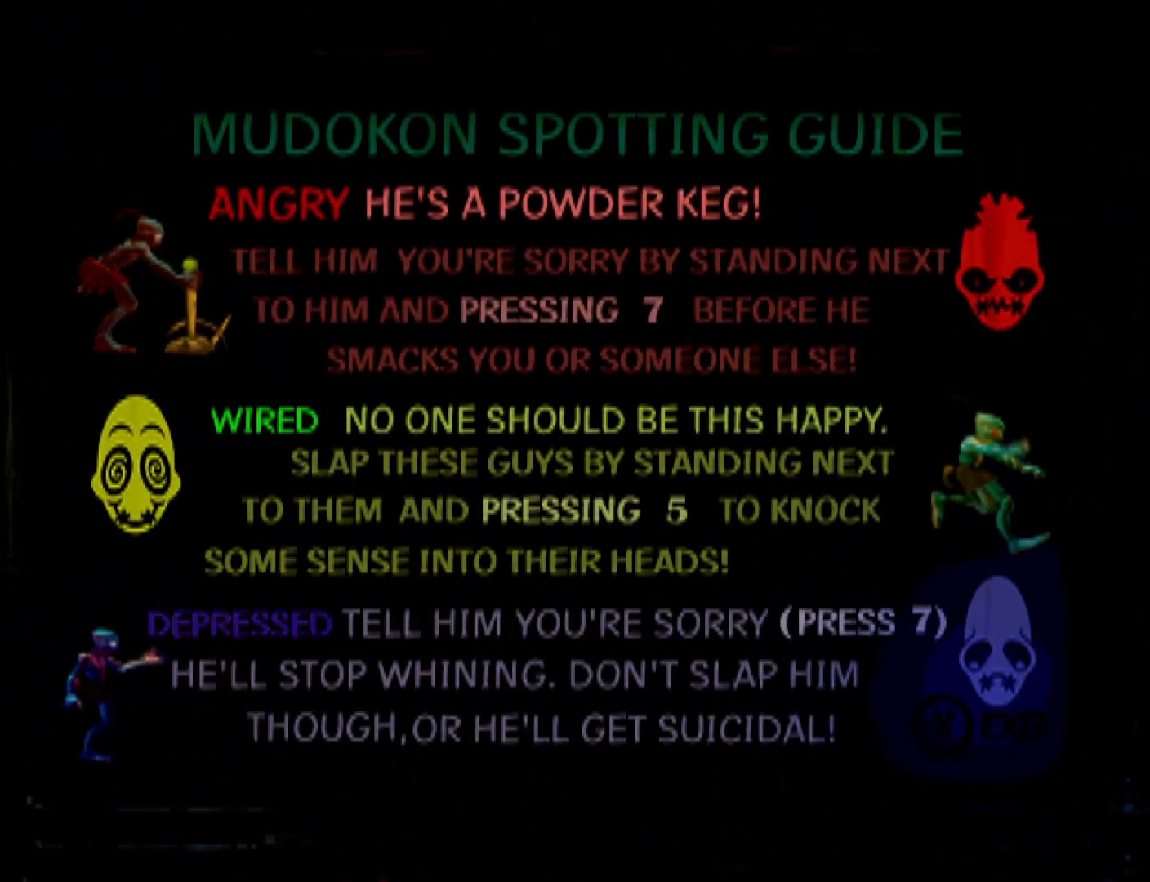
{"buttons": ["CROSS"], "events": [[67, "CROSS", "up"], [100, "CROSS", "down"], [167, "CROSS", "up"], [200, "CROSS", "down"], [233, "CROSS", "up"], [300, "CROSS", "down"], [333, "CROSS", "up"], [400, "CROSS", "down"], [467, "CROSS", "up"], [500, "CROSS", "down"]]}
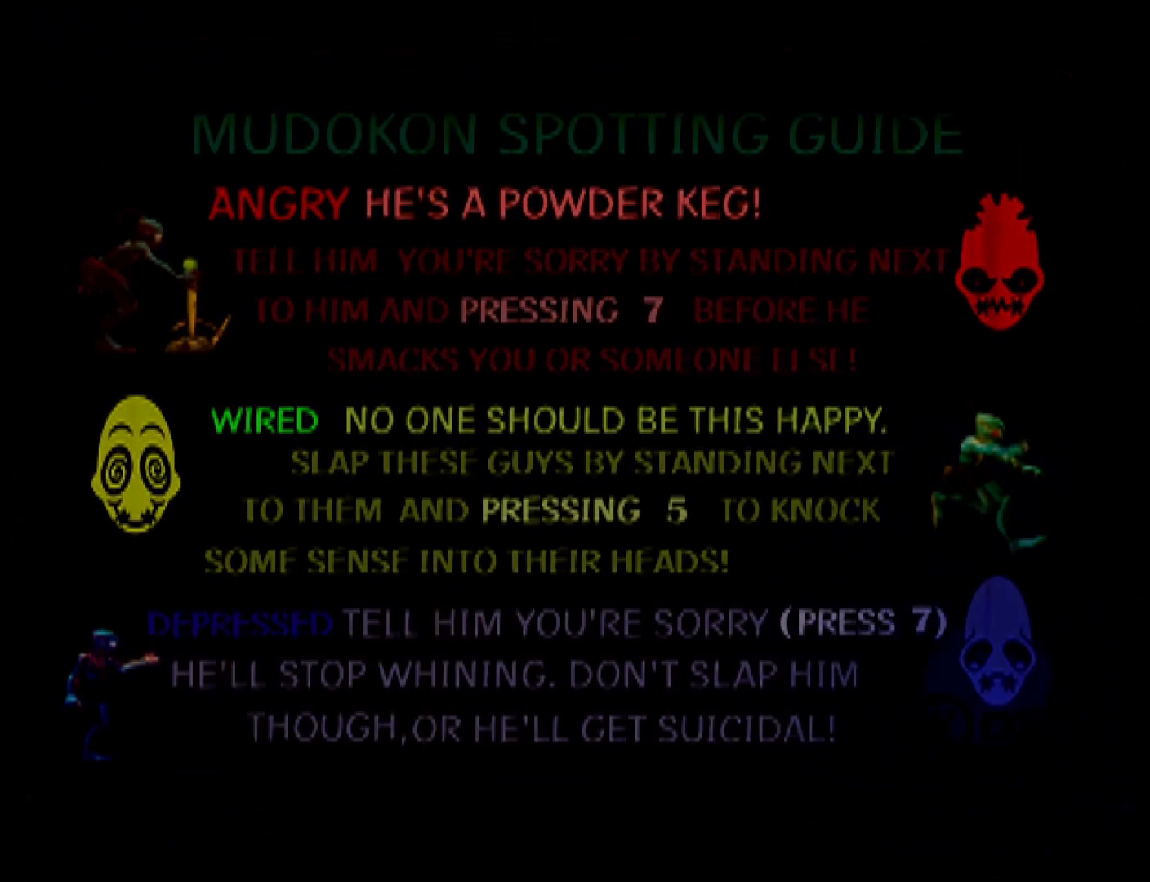
{"buttons": [], "events": [[67, "CROSS", "up"], [167, "CROSS", "down"], [200, "CROSS", "up"], [300, "CROSS", "down"], [333, "CROSS", "up"], [400, "CROSS", "down"], [433, "CROSS", "up"]]}
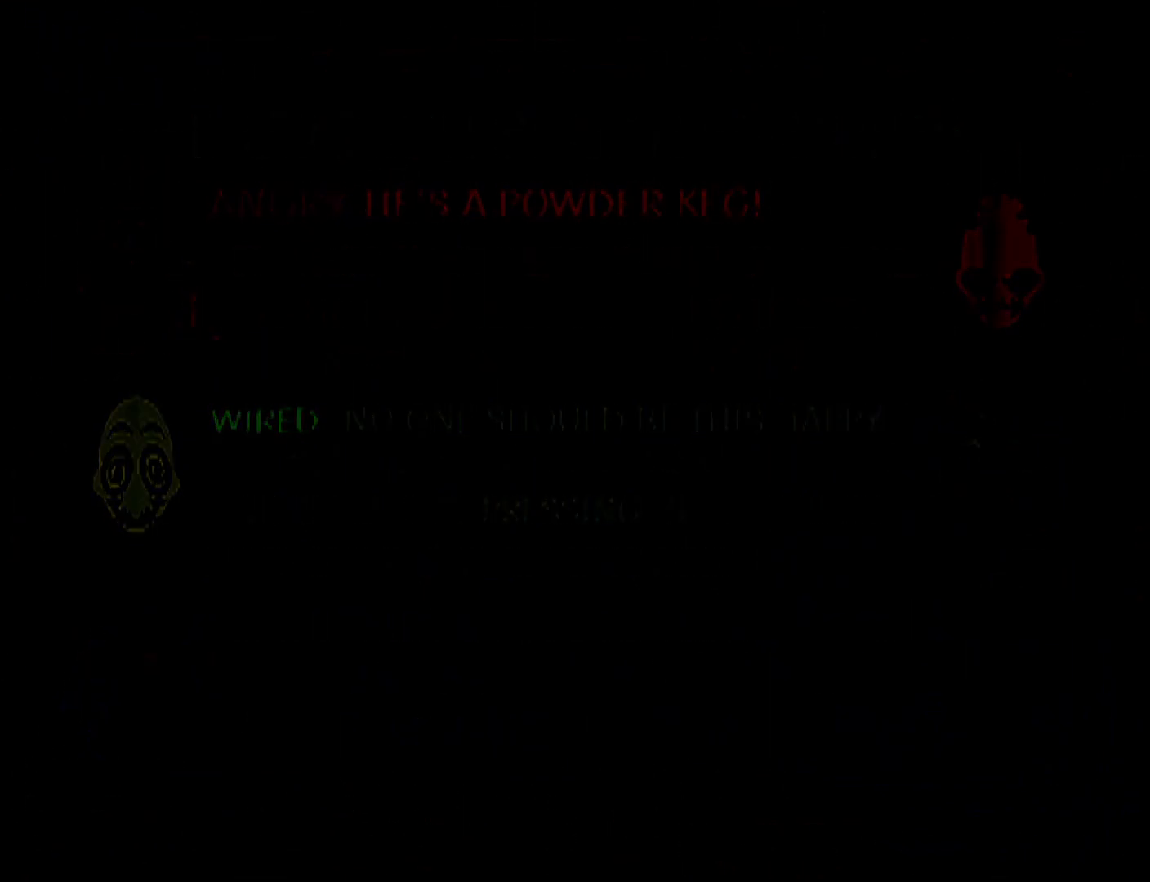
{"buttons": [], "events": [[33, "CROSS", "down"], [67, "CROSS", "up"], [133, "CROSS", "down"], [167, "CROSS", "up"], [233, "CROSS", "down"], [300, "CROSS", "up"], [367, "CROSS", "down"], [400, "CROSS", "up"], [467, "CROSS", "down"], [500, "CROSS", "up"]]}
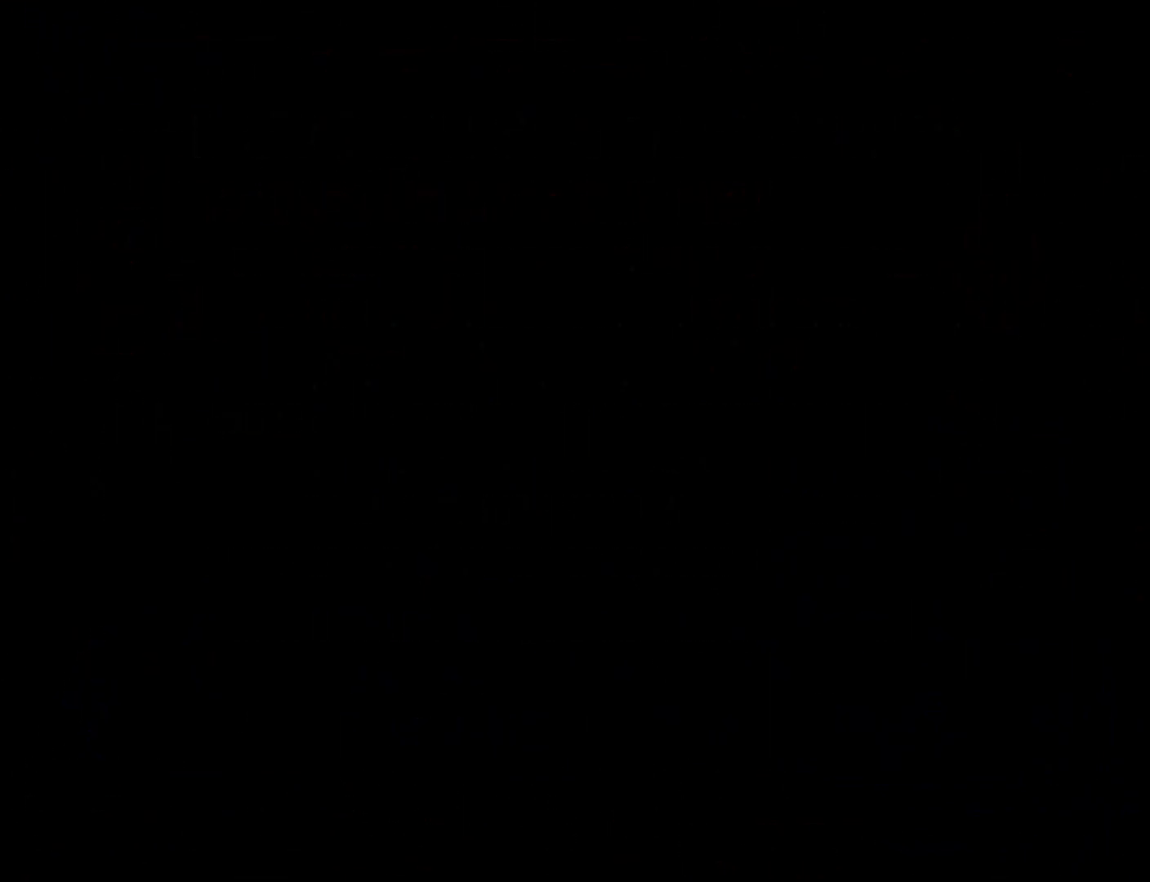
{"buttons": ["CROSS"], "events": [[67, "CROSS", "down"], [100, "CROSS", "up"], [167, "CROSS", "down"], [233, "CROSS", "up"], [300, "CROSS", "down"], [333, "CROSS", "up"], [400, "CROSS", "down"], [467, "CROSS", "up"], [500, "CROSS", "down"]]}
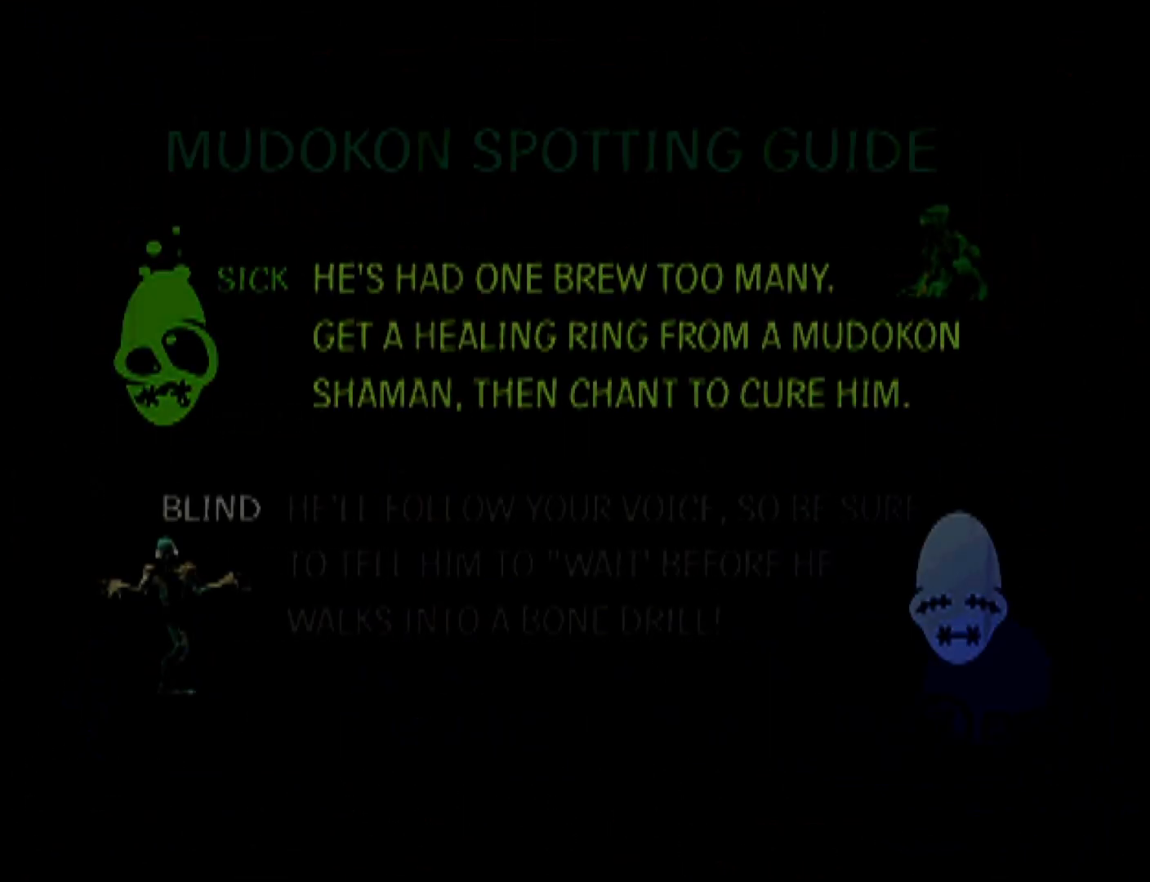
{"buttons": [], "events": [[33, "CROSS", "up"], [100, "CROSS", "down"], [167, "CROSS", "up"], [233, "CROSS", "down"], [267, "CROSS", "up"], [333, "CROSS", "down"], [367, "CROSS", "up"], [433, "CROSS", "down"], [467, "CROSS", "up"]]}
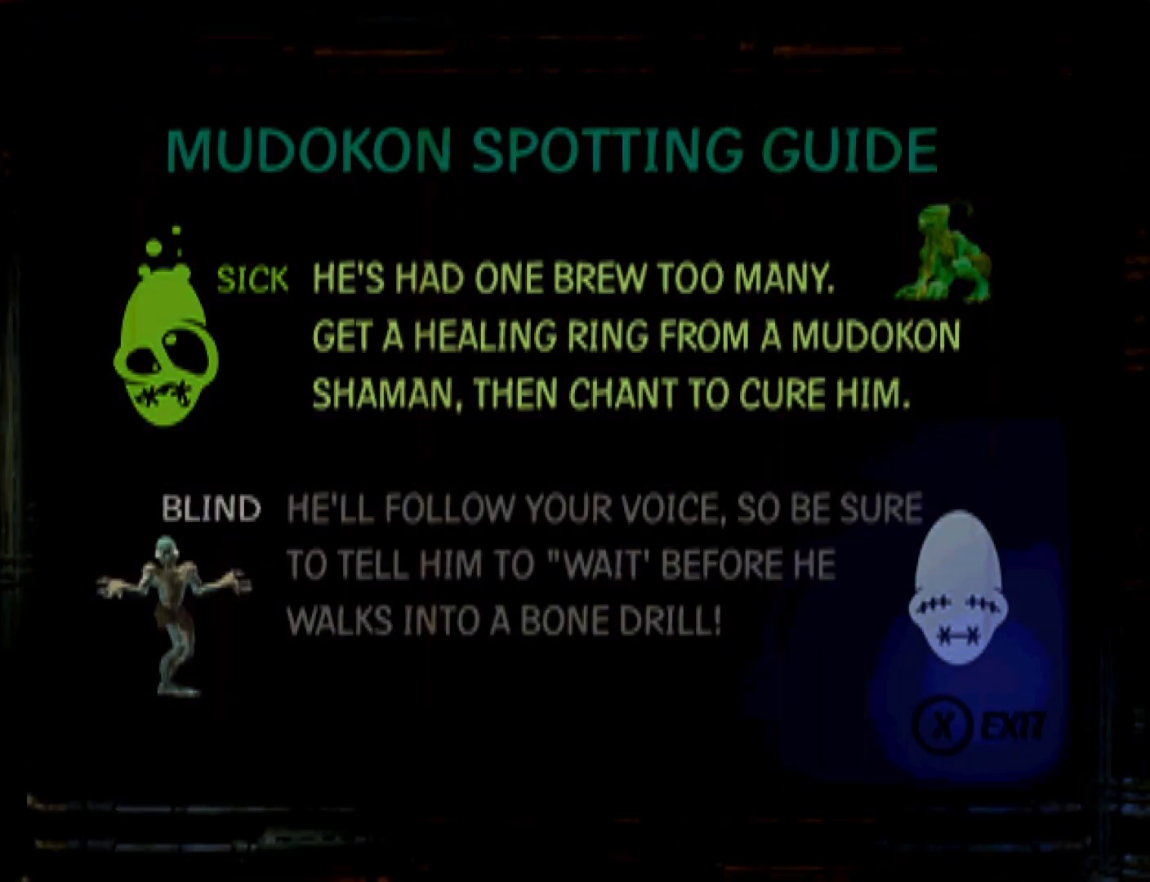
{"buttons": [], "events": [[33, "CROSS", "down"], [100, "CROSS", "up"], [167, "CROSS", "down"], [233, "CROSS", "up"], [300, "CROSS", "down"], [400, "CROSS", "up"]]}
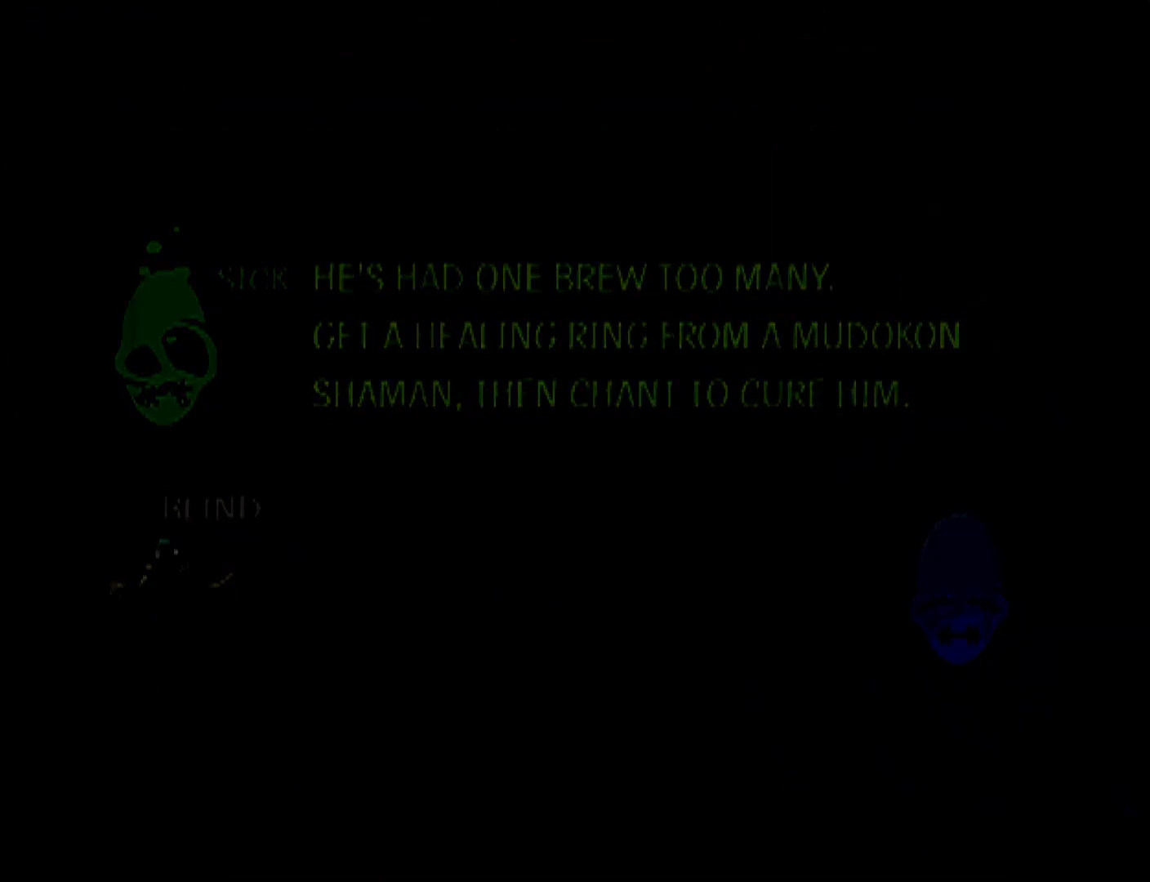
{"buttons": ["R1", "DPAD_RIGHT"], "events": [[200, "CROSS", "down"], [267, "R1", "down"], [333, "DPAD_RIGHT", "down"], [500, "CROSS", "up"]]}
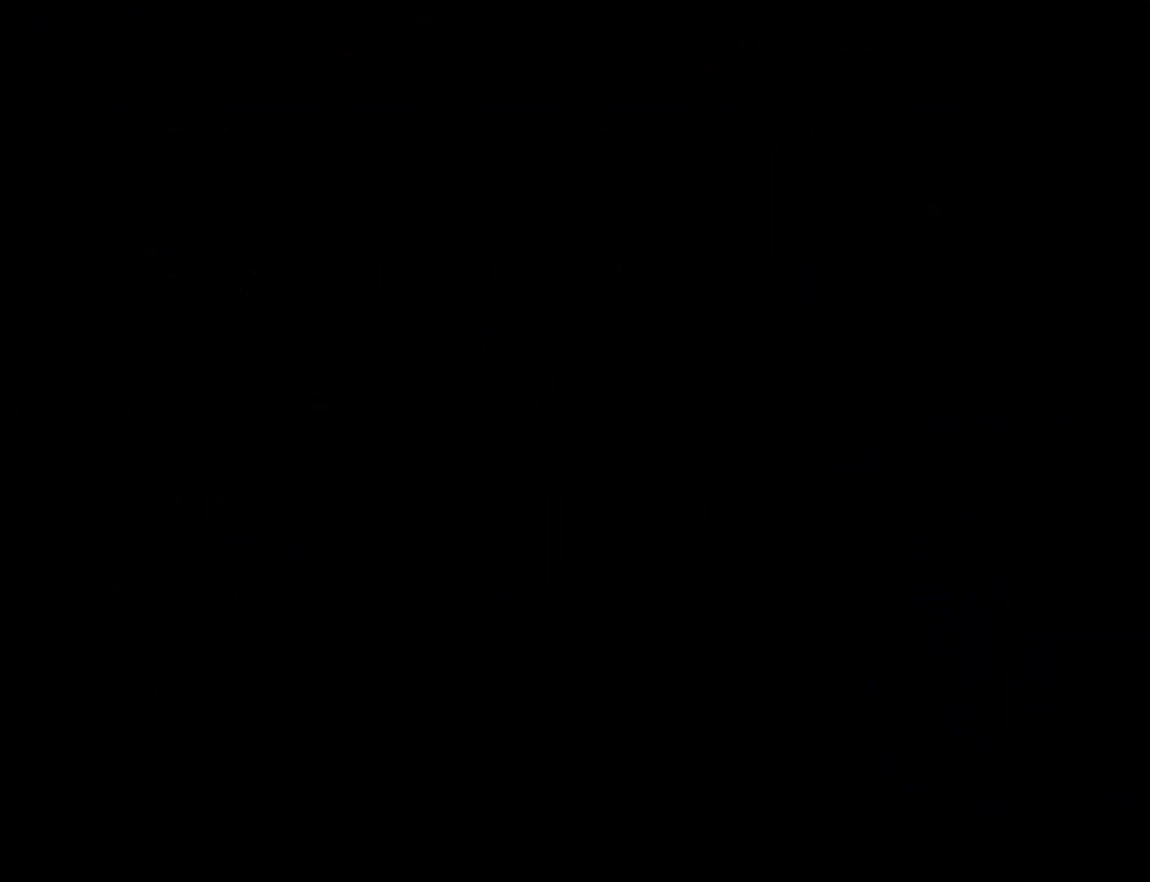
{"buttons": ["R1", "DPAD_RIGHT"], "events": []}
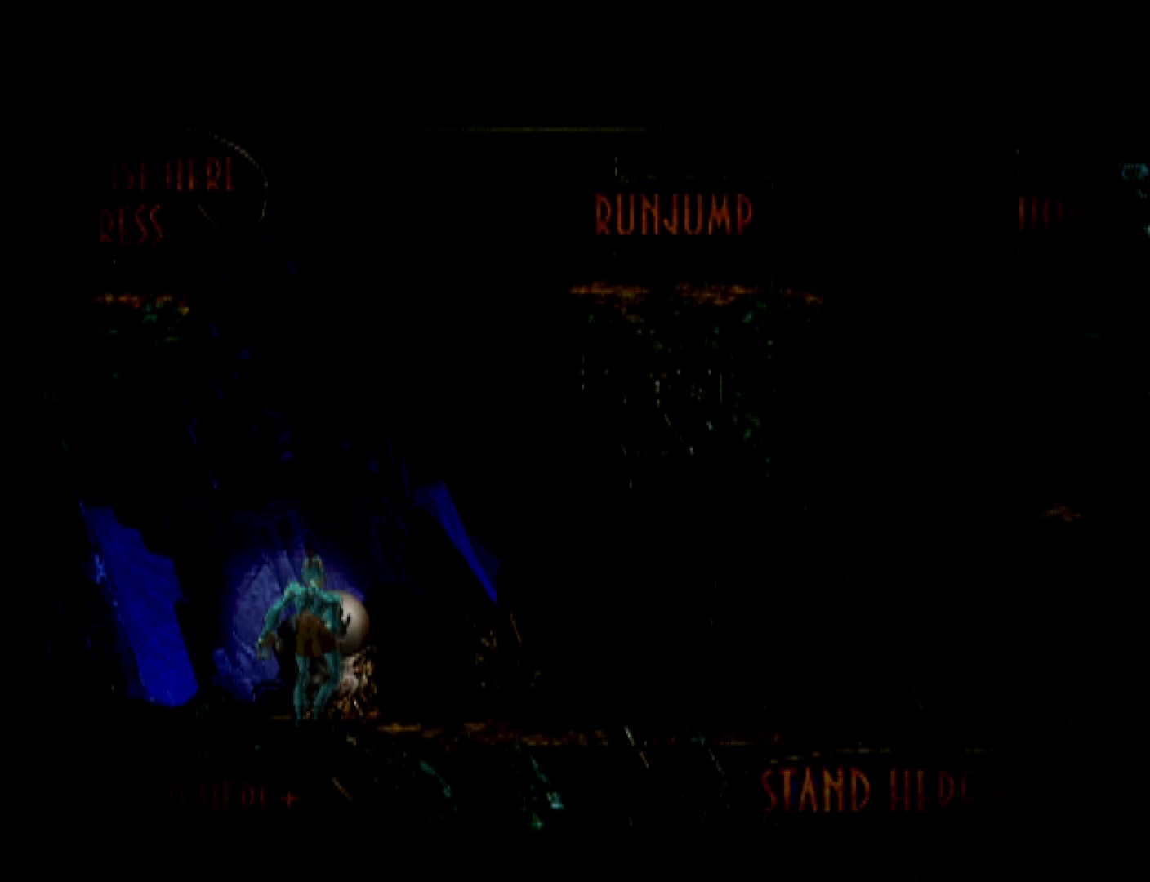
{"buttons": ["R1", "DPAD_RIGHT"], "events": []}
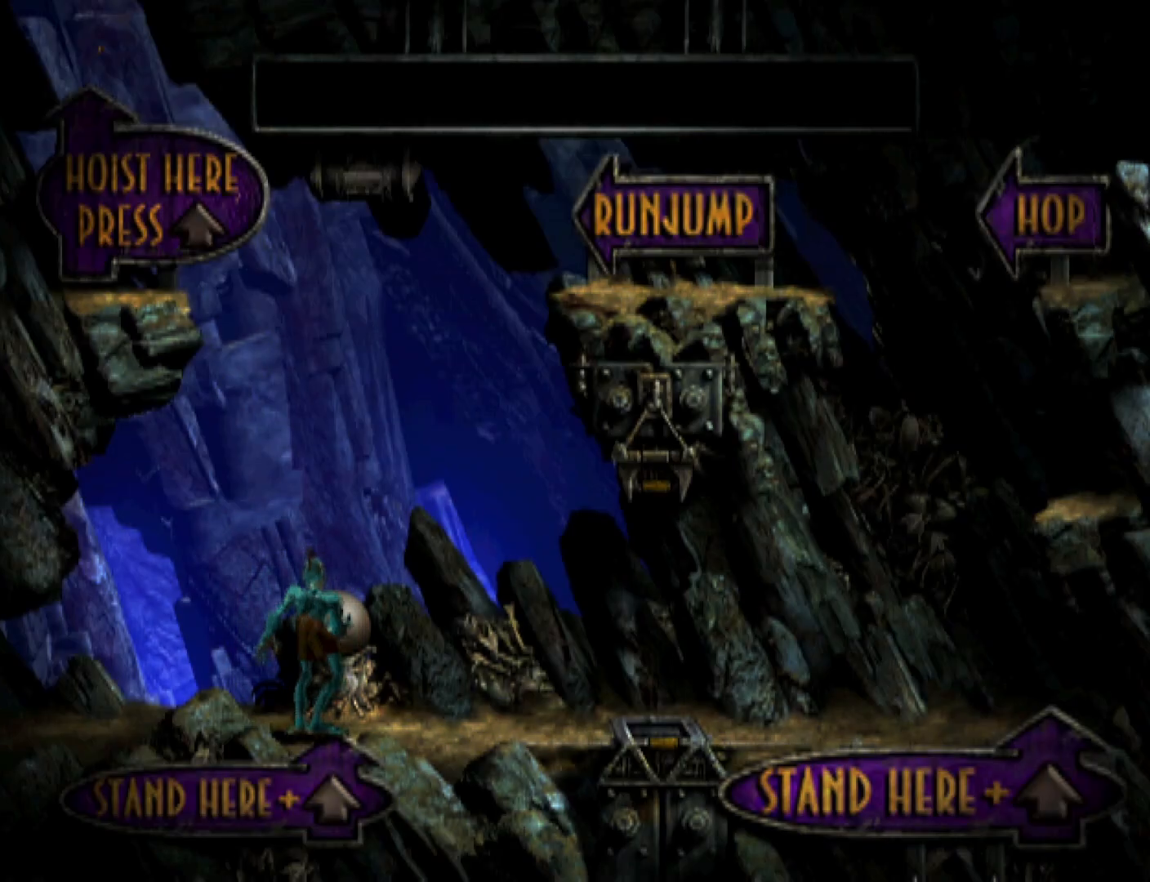
{"buttons": ["R1", "DPAD_RIGHT"], "events": []}
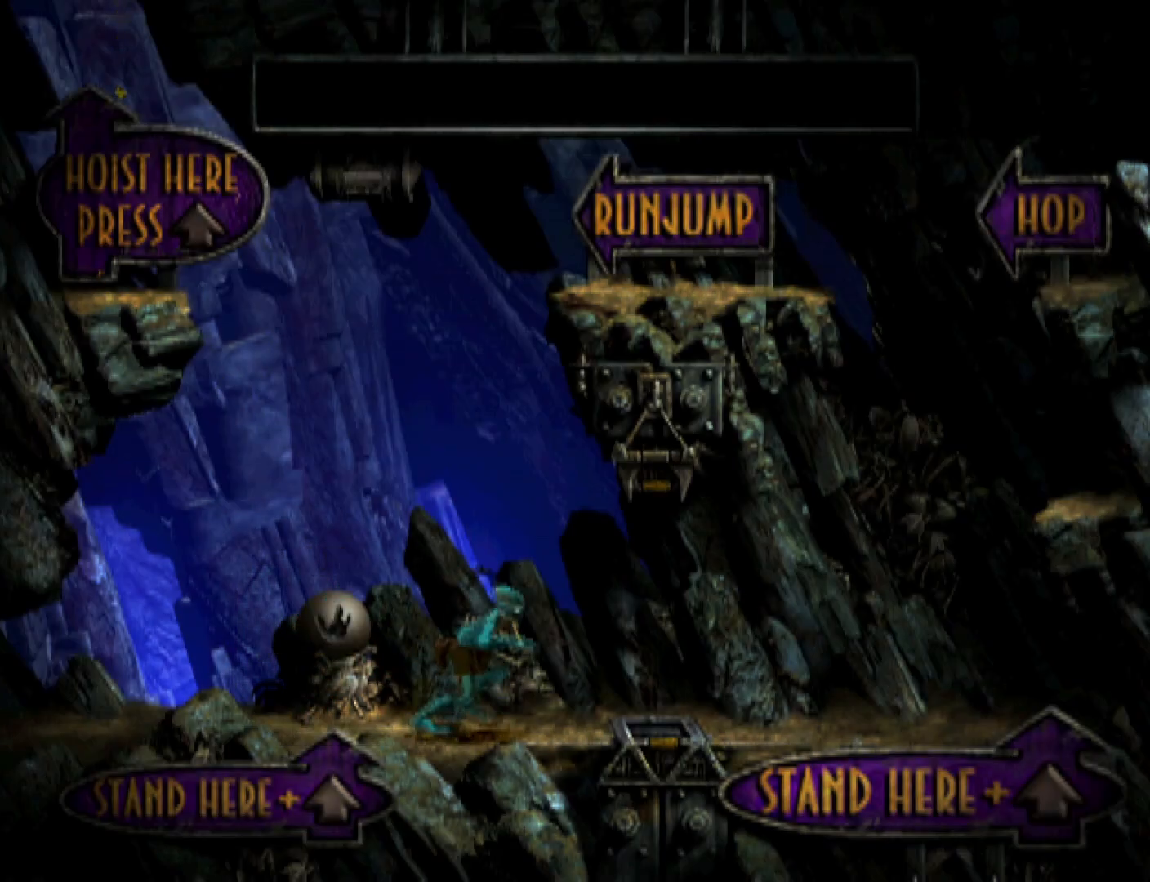
{"buttons": ["TRIANGLE", "R1", "DPAD_UP", "DPAD_RIGHT"], "events": [[467, "TRIANGLE", "down"], [500, "DPAD_UP", "down"]]}
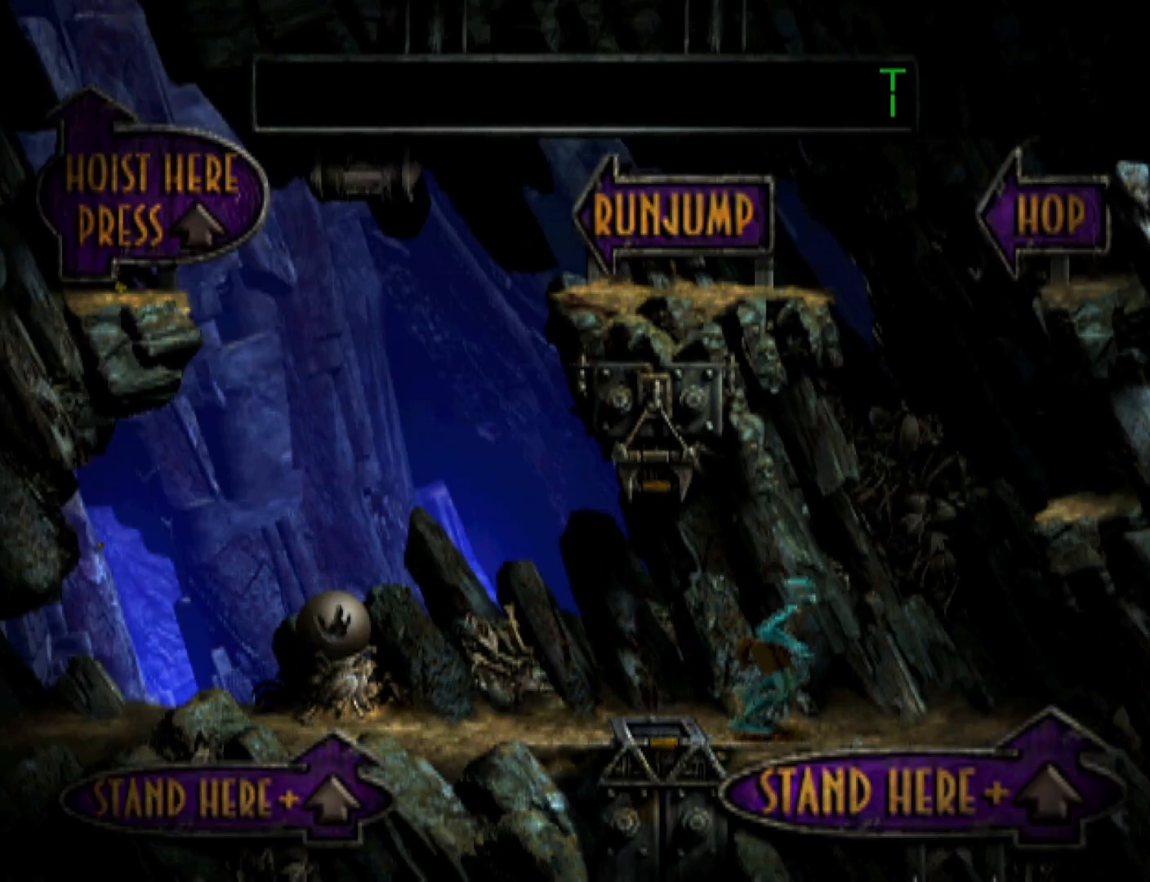
{"buttons": ["DPAD_LEFT"], "events": [[33, "DPAD_RIGHT", "up"], [300, "DPAD_LEFT", "down"], [300, "R1", "up"], [300, "TRIANGLE", "up"], [433, "DPAD_UP", "up"]]}
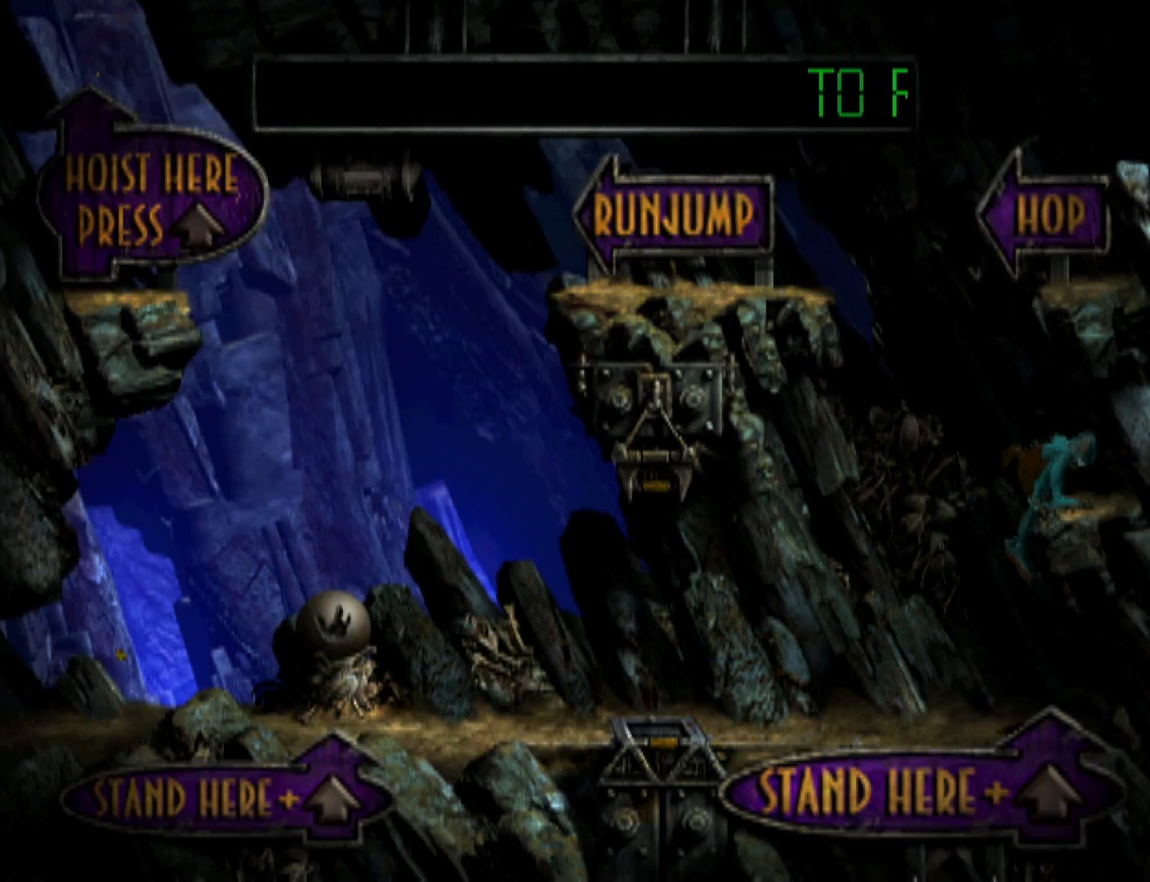
{"buttons": ["TRIANGLE"], "events": [[433, "DPAD_LEFT", "up"], [500, "TRIANGLE", "down"]]}
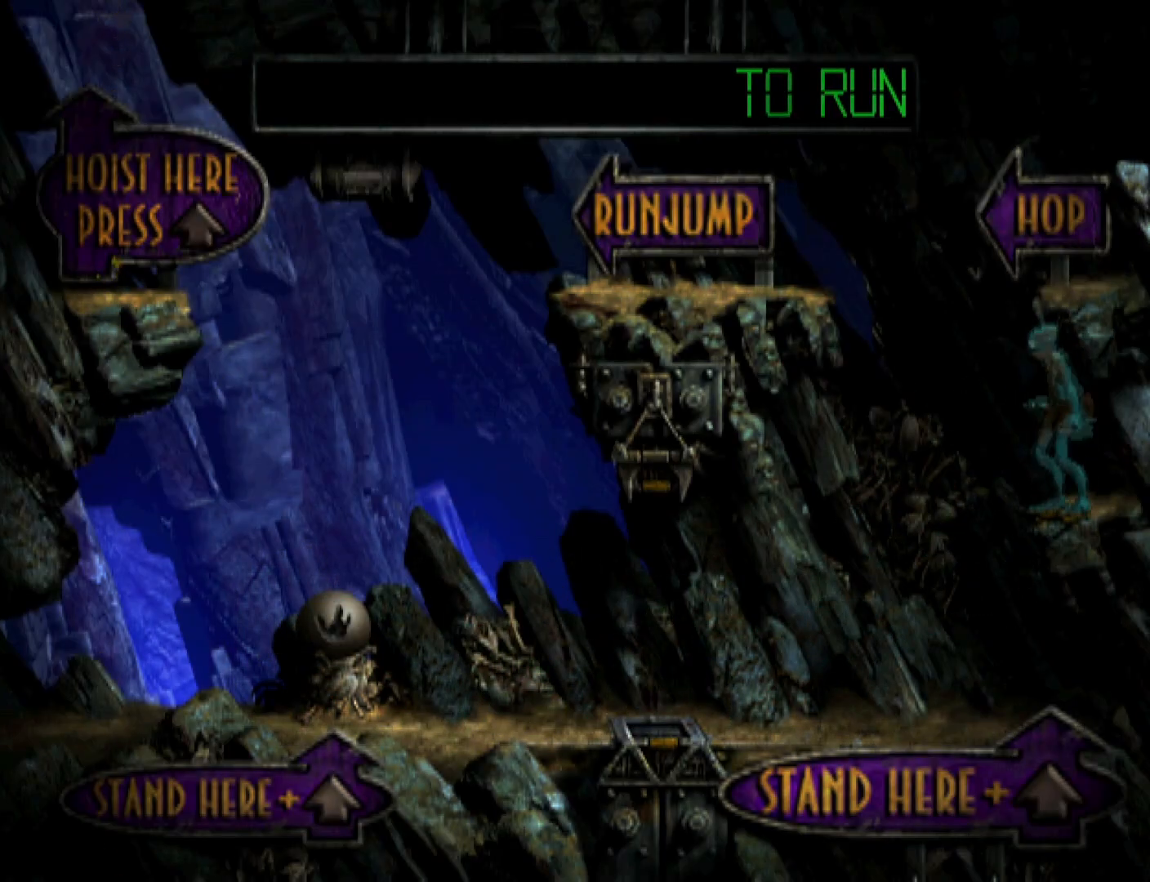
{"buttons": ["DPAD_UP"], "events": [[200, "TRIANGLE", "up"], [233, "DPAD_UP", "down"]]}
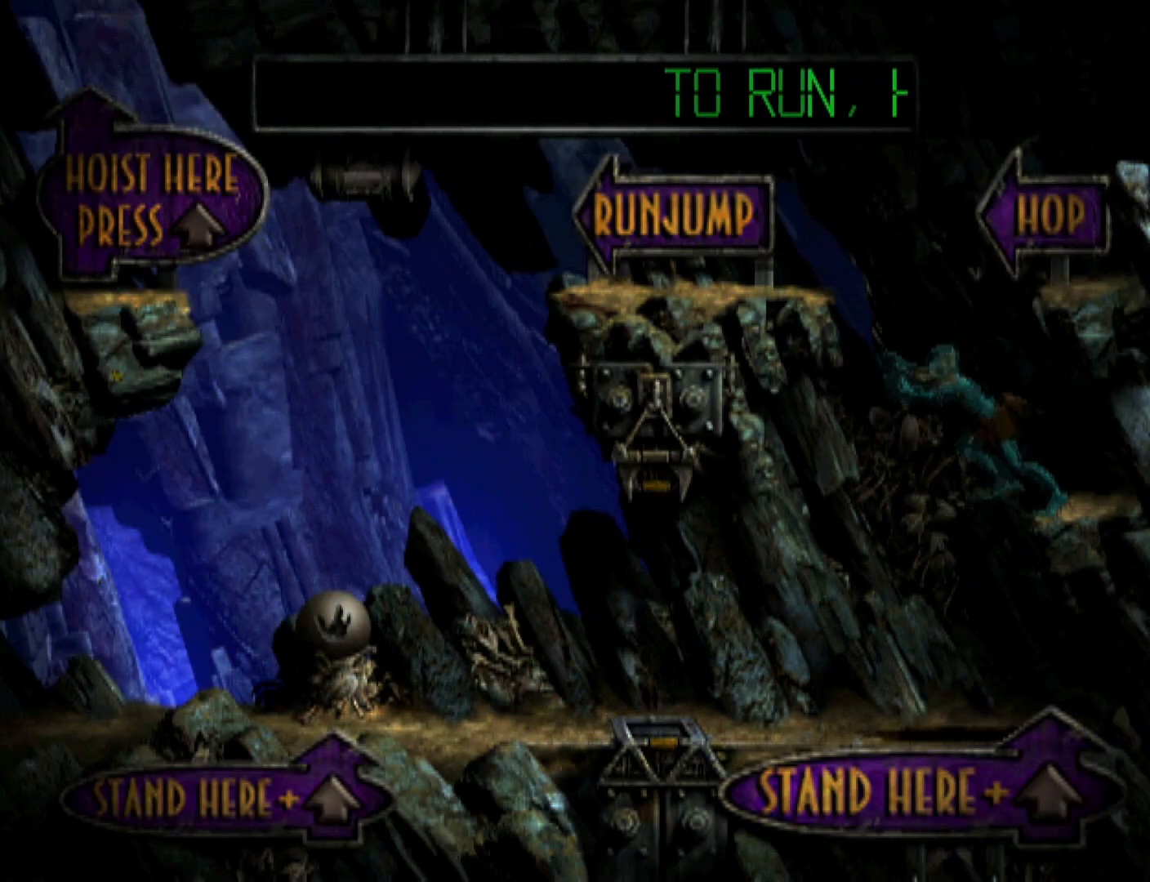
{"buttons": ["R1", "DPAD_LEFT"], "events": [[300, "DPAD_UP", "up"], [367, "R1", "down"], [433, "DPAD_LEFT", "down"]]}
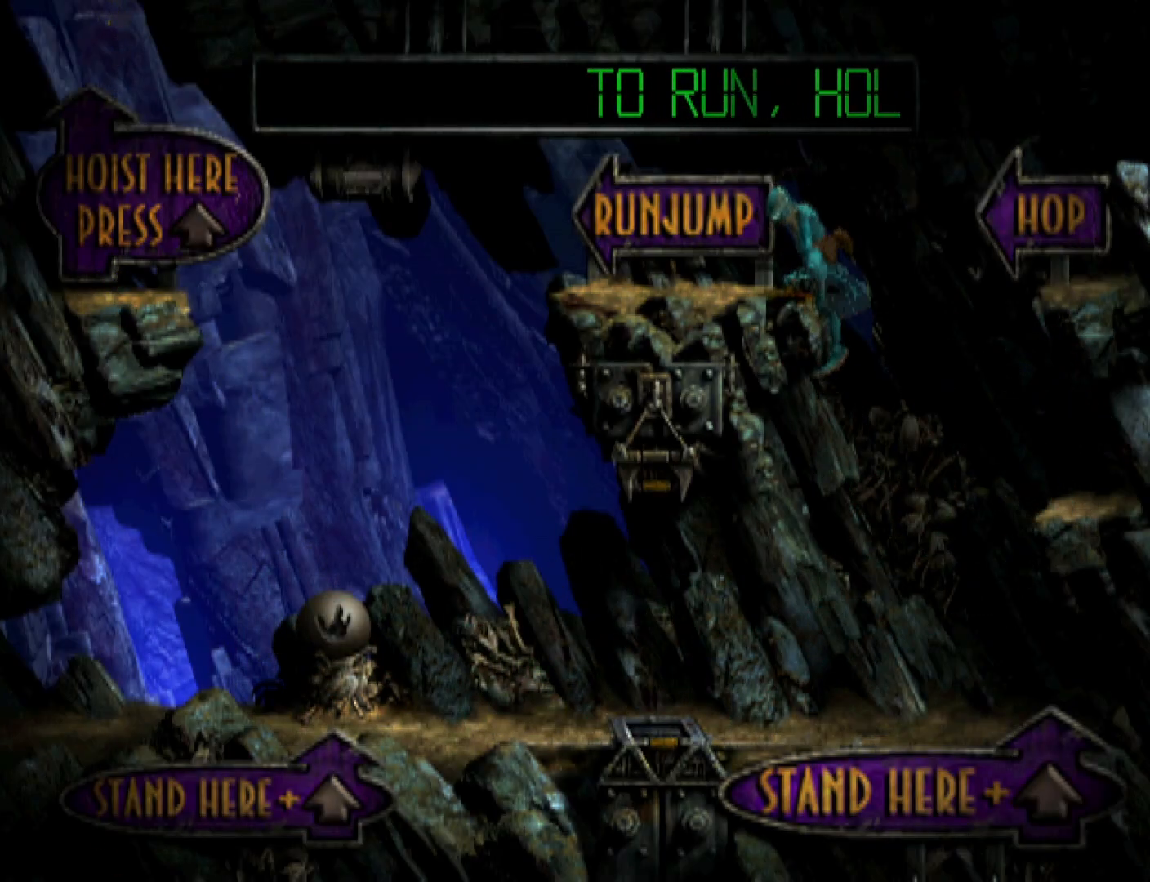
{"buttons": ["R1", "DPAD_LEFT"], "events": []}
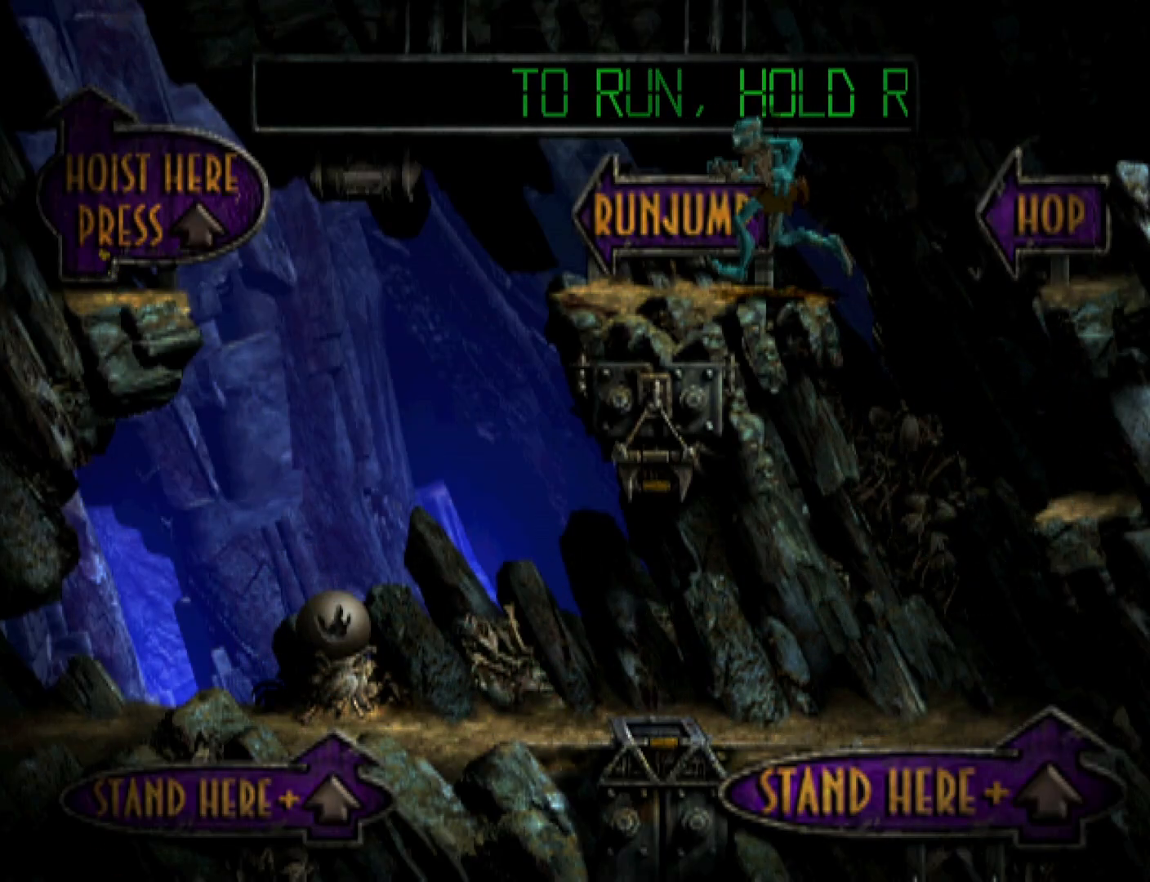
{"buttons": ["DPAD_UP"], "events": [[167, "TRIANGLE", "down"], [333, "DPAD_LEFT", "up"], [333, "TRIANGLE", "up"], [367, "R1", "up"], [433, "DPAD_UP", "down"]]}
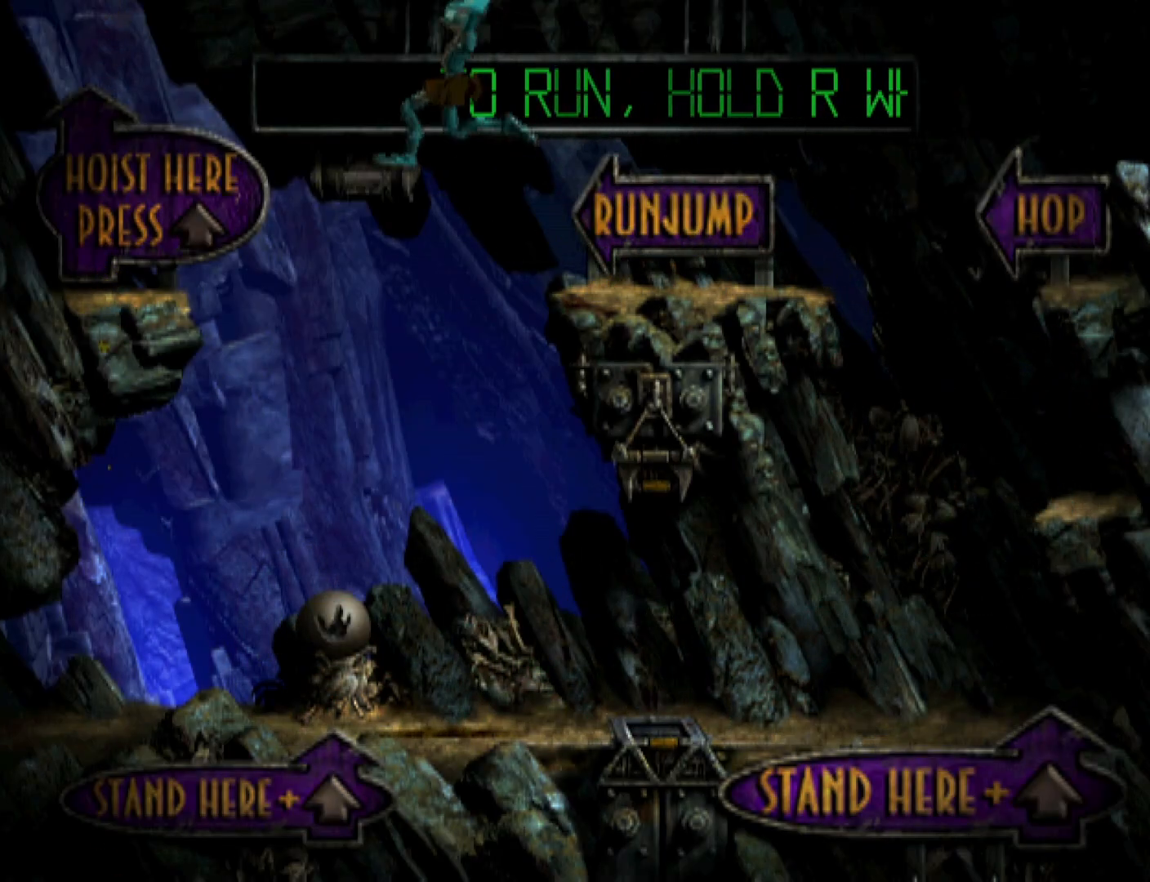
{"buttons": [], "events": [[467, "DPAD_UP", "up"]]}
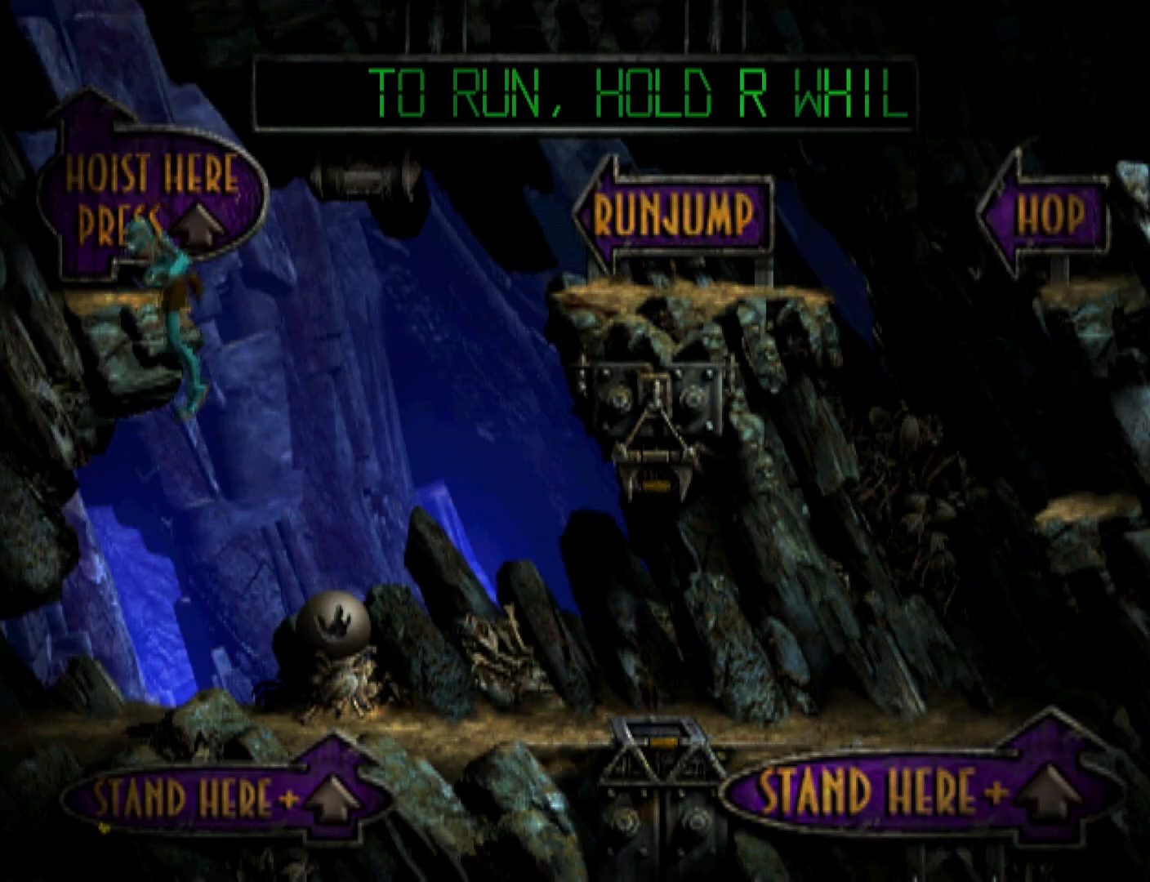
{"buttons": ["DPAD_LEFT"], "events": [[33, "DPAD_LEFT", "down"]]}
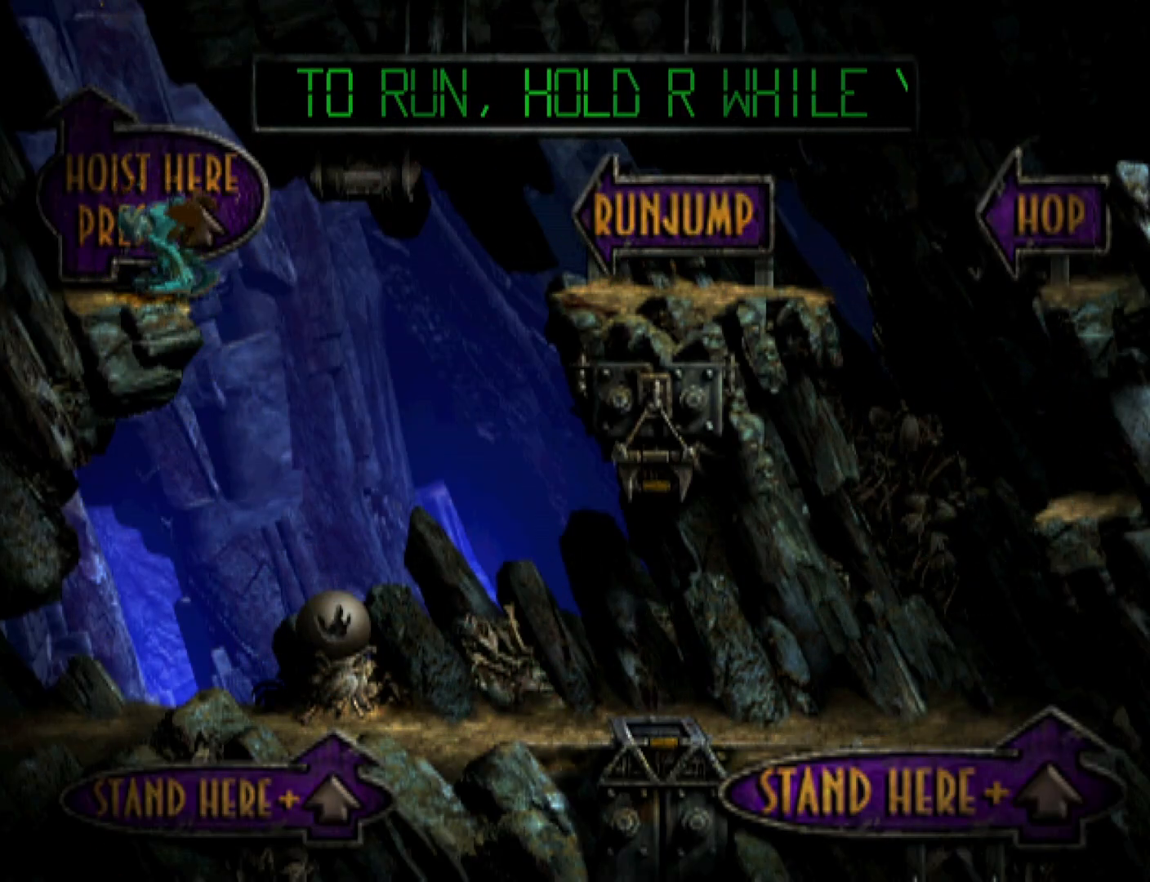
{"buttons": ["DPAD_UP"], "events": [[200, "DPAD_LEFT", "up"], [233, "DPAD_UP", "down"]]}